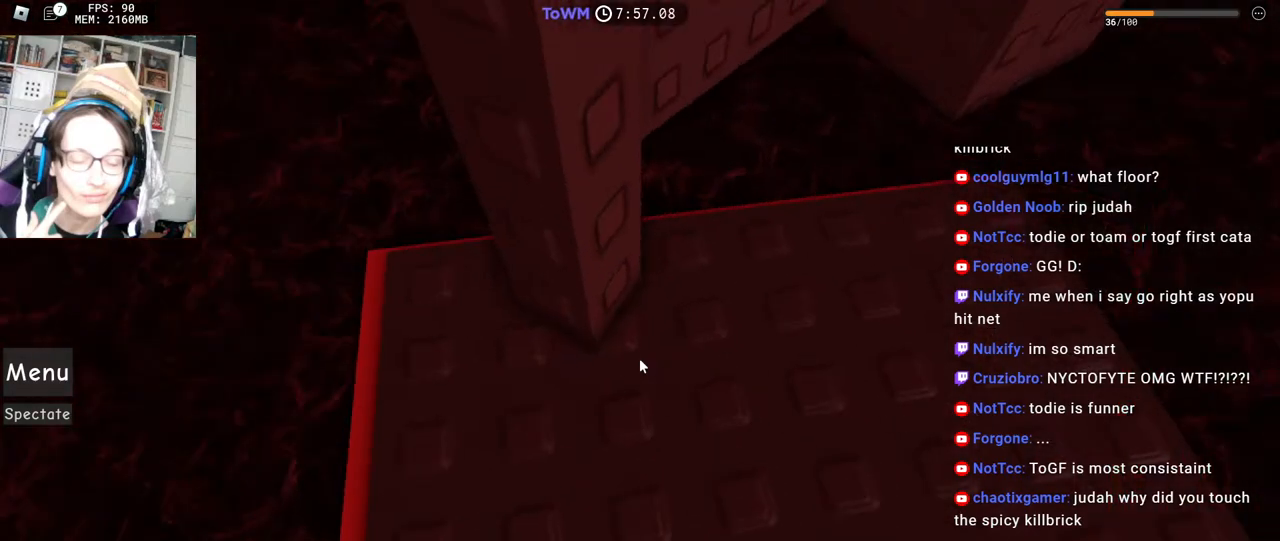
Gameplay with keyboard and mouse; each line is a JSON object with the keys and mouse buttons held at the frame after it. "events" lists presses ("down") and releases ("up") of "a", "ctrl", "d", "e", "q", "s", "shift", "space", "w", "mouse_left", "mouse_wheel", "mouse_right", "mouse_mb4" and "mouse_mb5" between this image and that frame as [ms after this image, input, new state], when the widget could be followed in between. "mouse_left", "mouse_wheel", "mouse_right", "mouse_mb4", "mouse_mb5" = the "left", "wheel", "right", "mb4", "mb5" buttons of the "mouse" list. No other keys are recorded. "wheel" means that the mouse wheel is clicked or scrolled. Mouse movement is not recorded.
{"keys": [], "mouse": [], "events": [[17, "mouse_left", "down"], [117, "mouse_left", "up"]]}
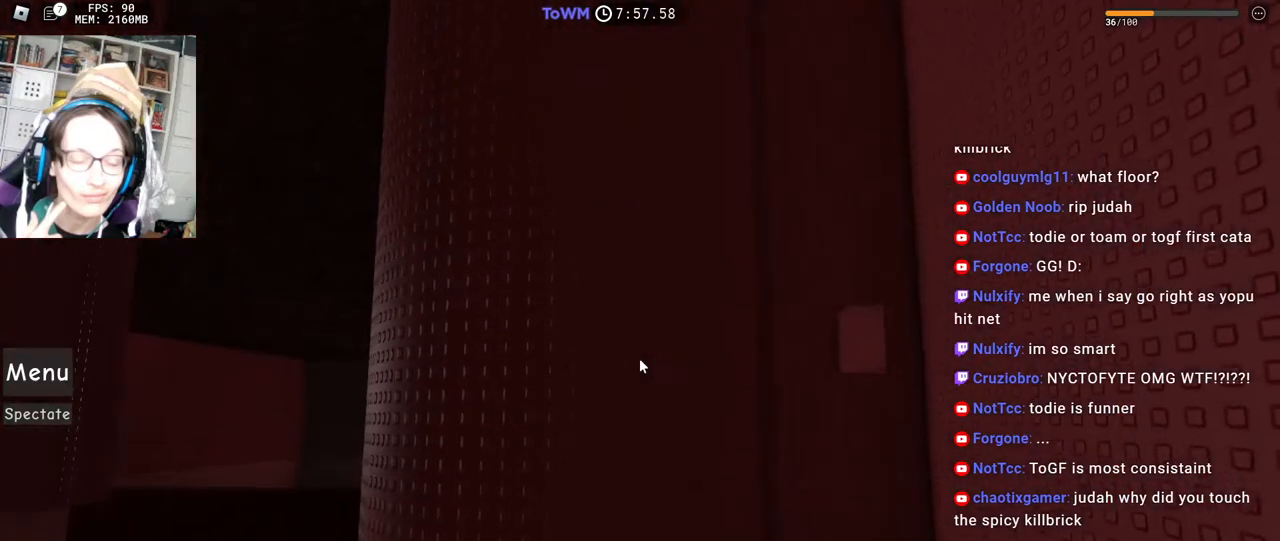
{"keys": [], "mouse": ["left"], "events": [[467, "mouse_left", "down"]]}
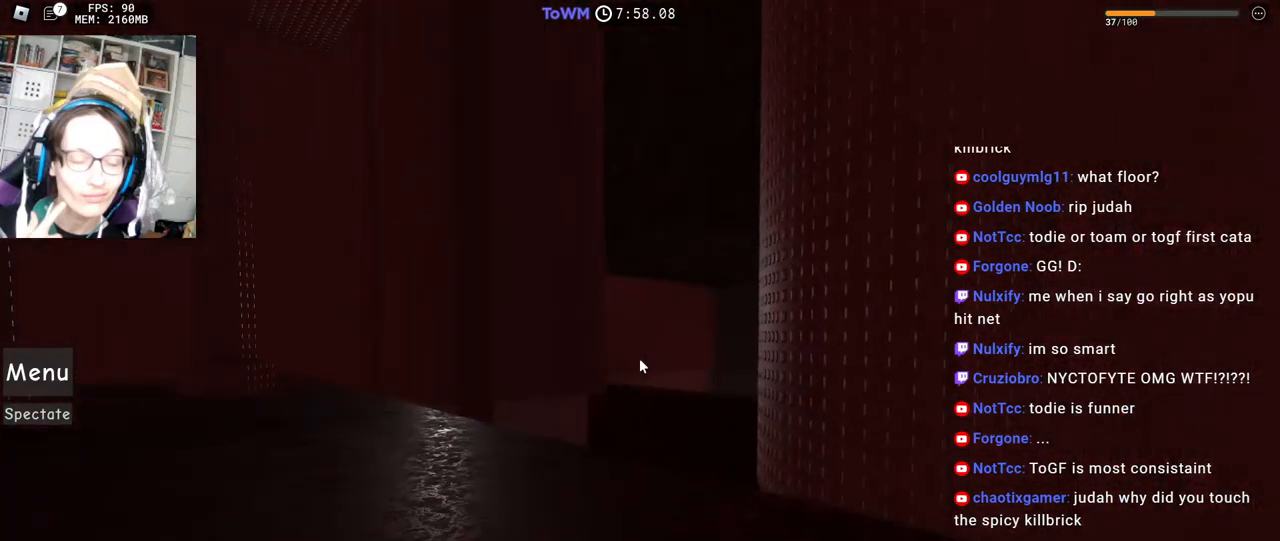
{"keys": [], "mouse": [], "events": [[34, "mouse_left", "up"]]}
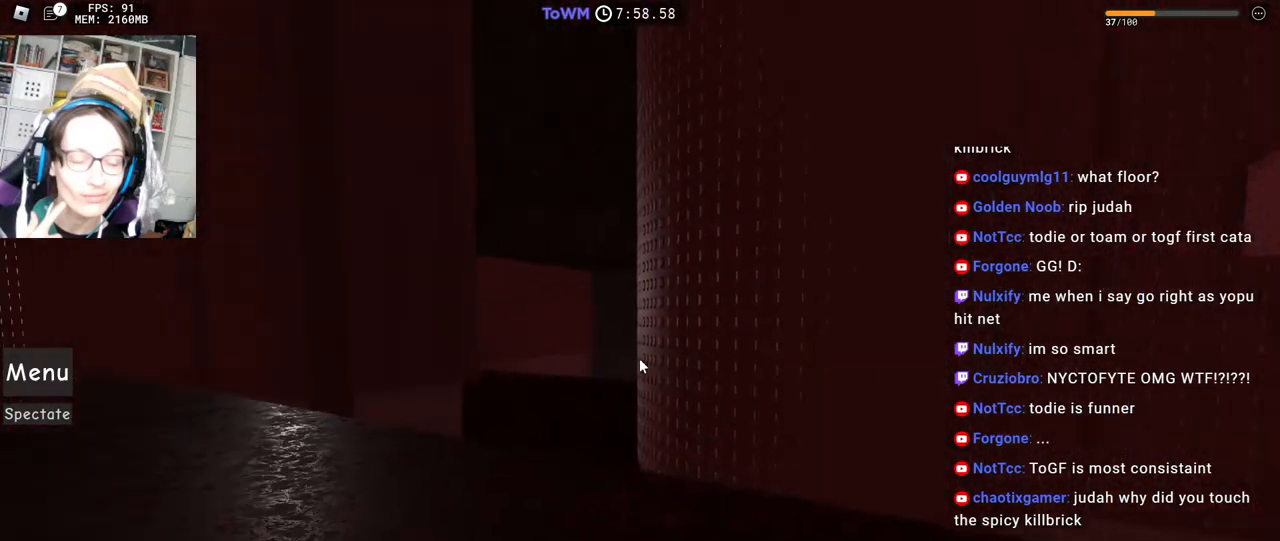
{"keys": [], "mouse": [], "events": []}
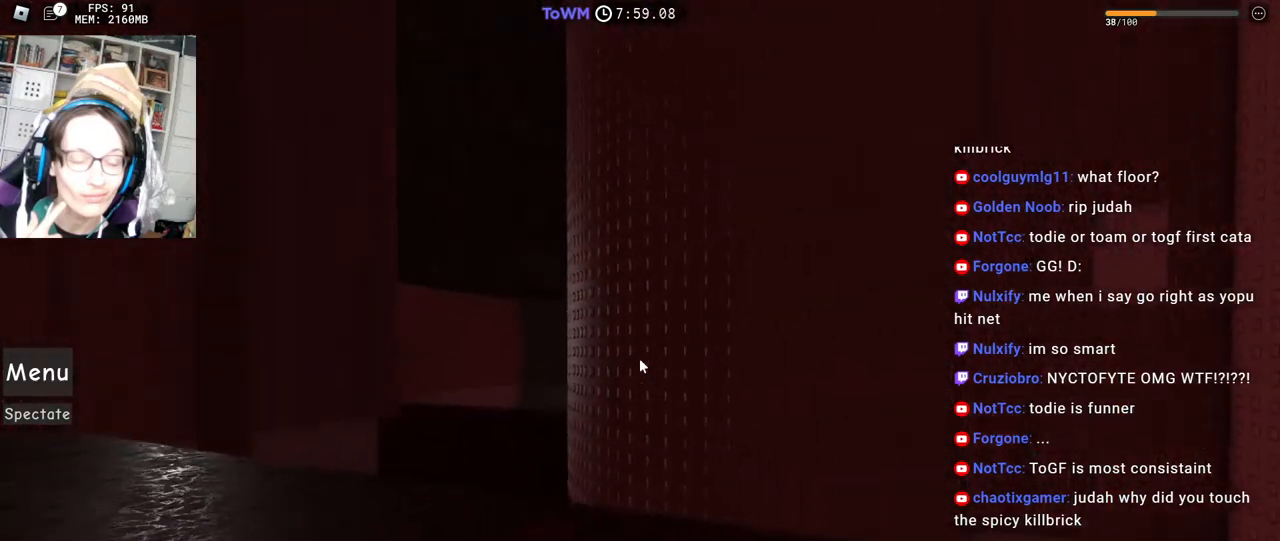
{"keys": [], "mouse": [], "events": []}
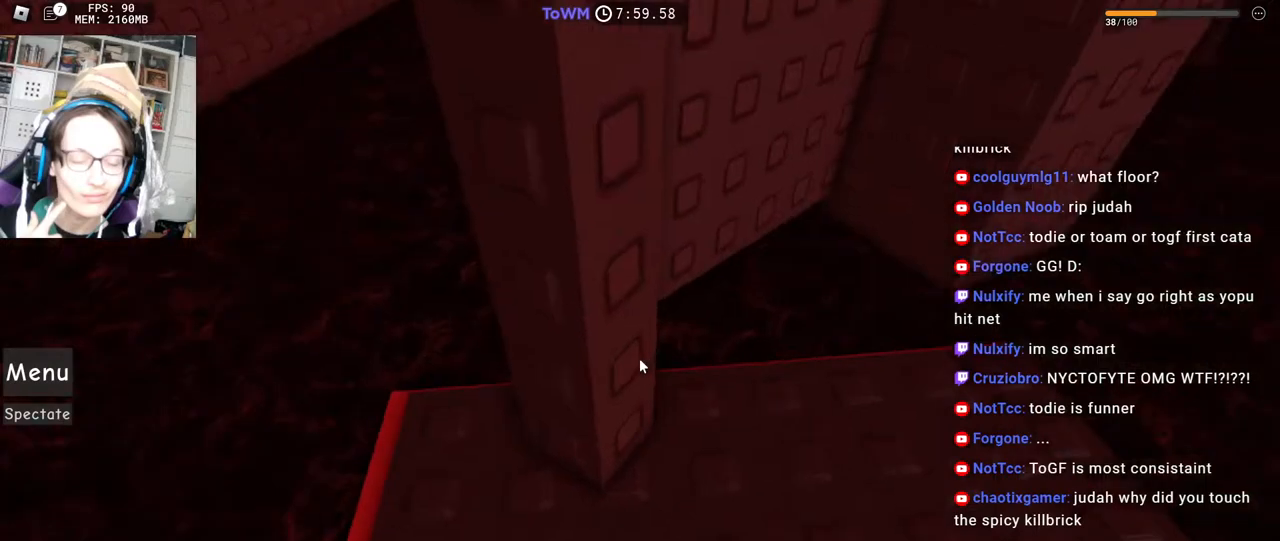
{"keys": [], "mouse": [], "events": []}
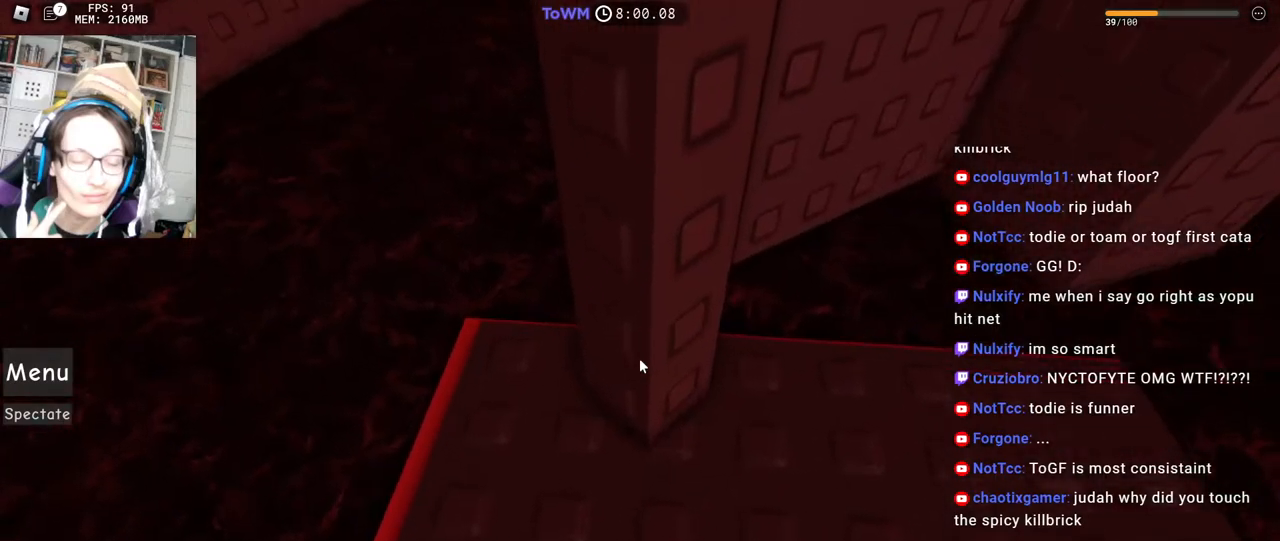
{"keys": [], "mouse": [], "events": []}
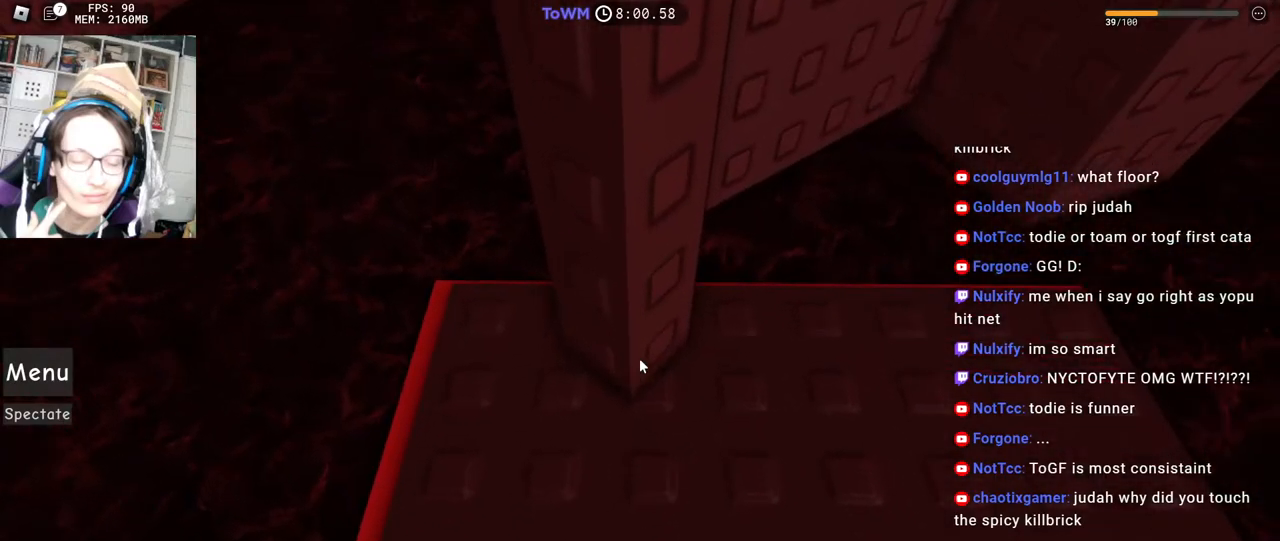
{"keys": [], "mouse": [], "events": []}
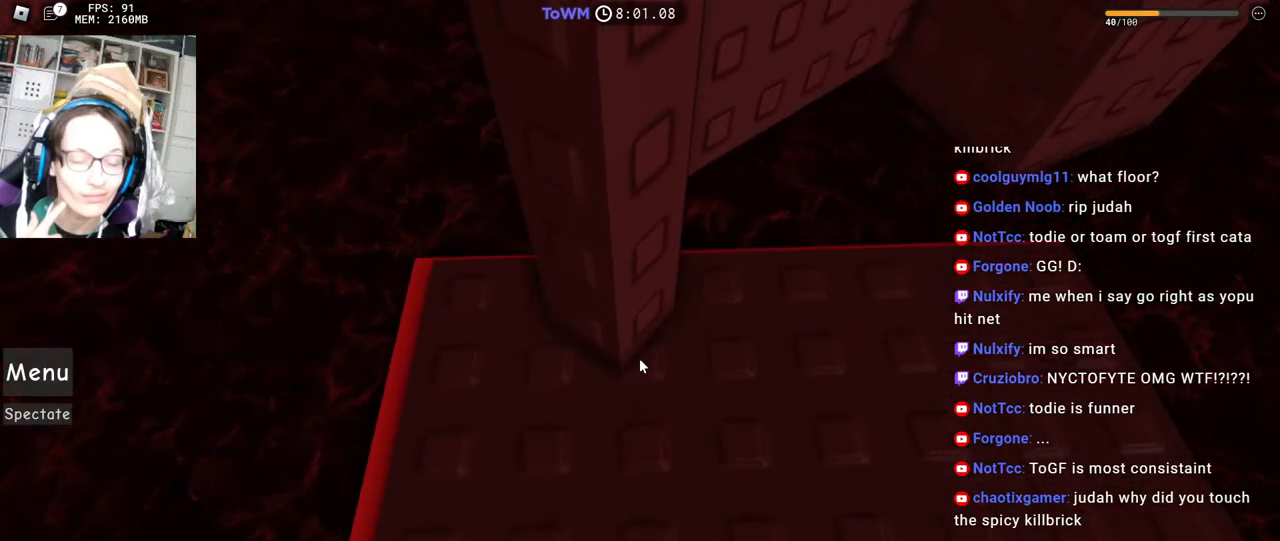
{"keys": [], "mouse": [], "events": []}
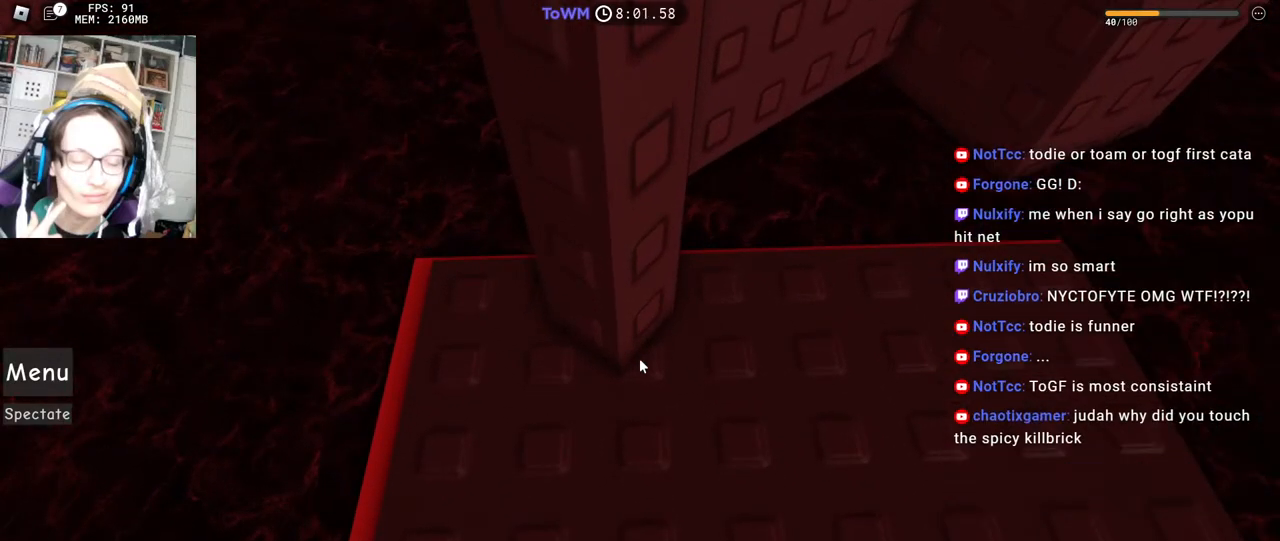
{"keys": [], "mouse": [], "events": []}
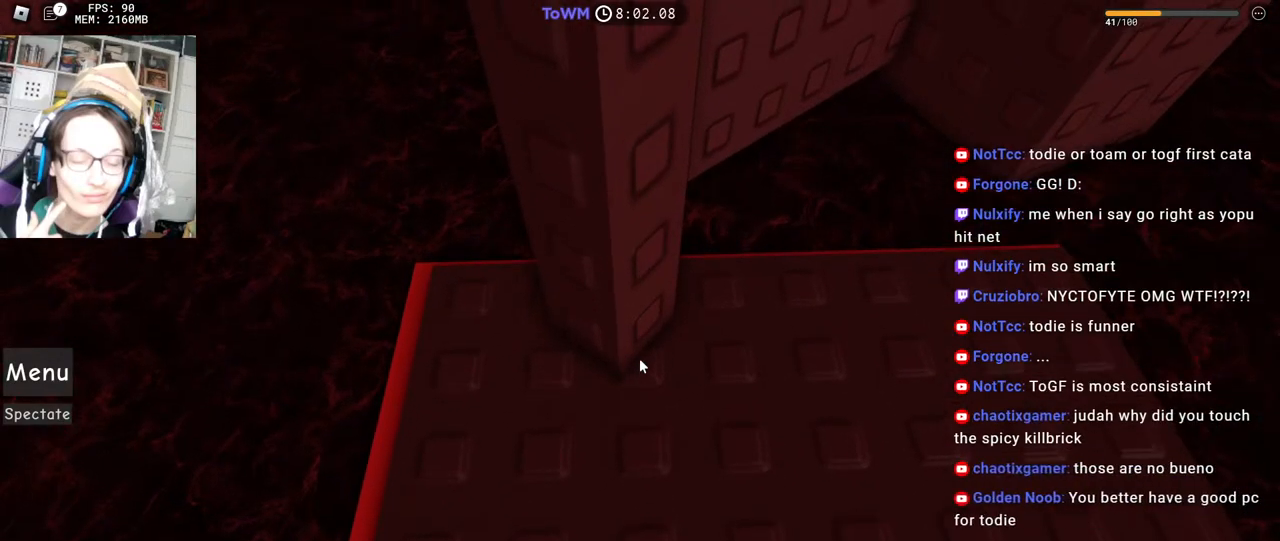
{"keys": ["a"], "mouse": [], "events": [[434, "a", "down"]]}
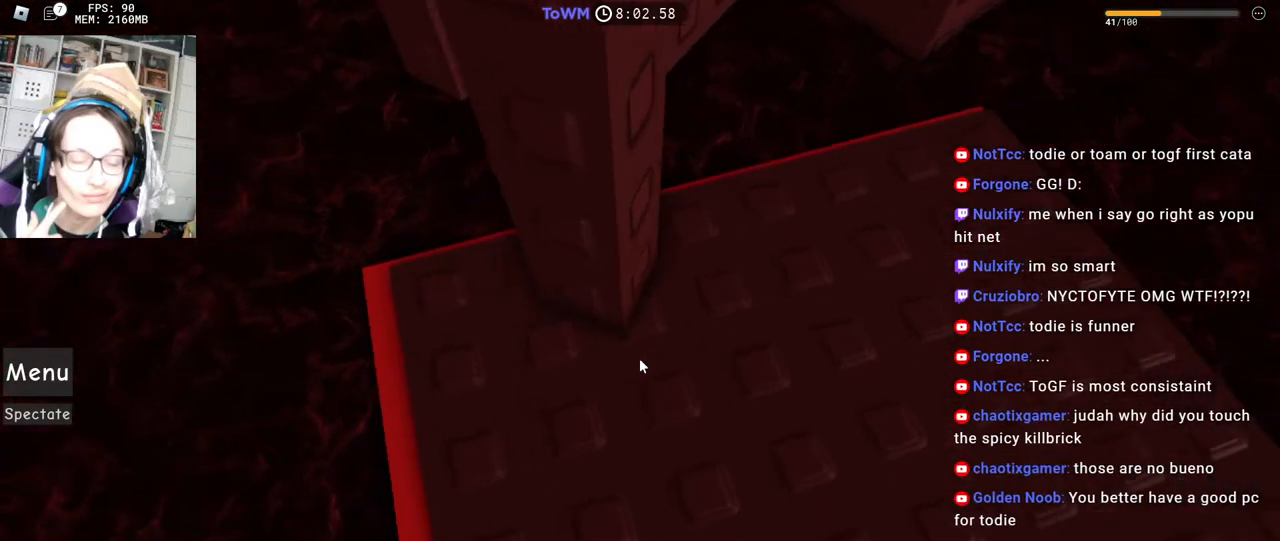
{"keys": ["w"], "mouse": [], "events": [[34, "a", "up"], [34, "space", "down"], [134, "space", "up"], [467, "w", "down"]]}
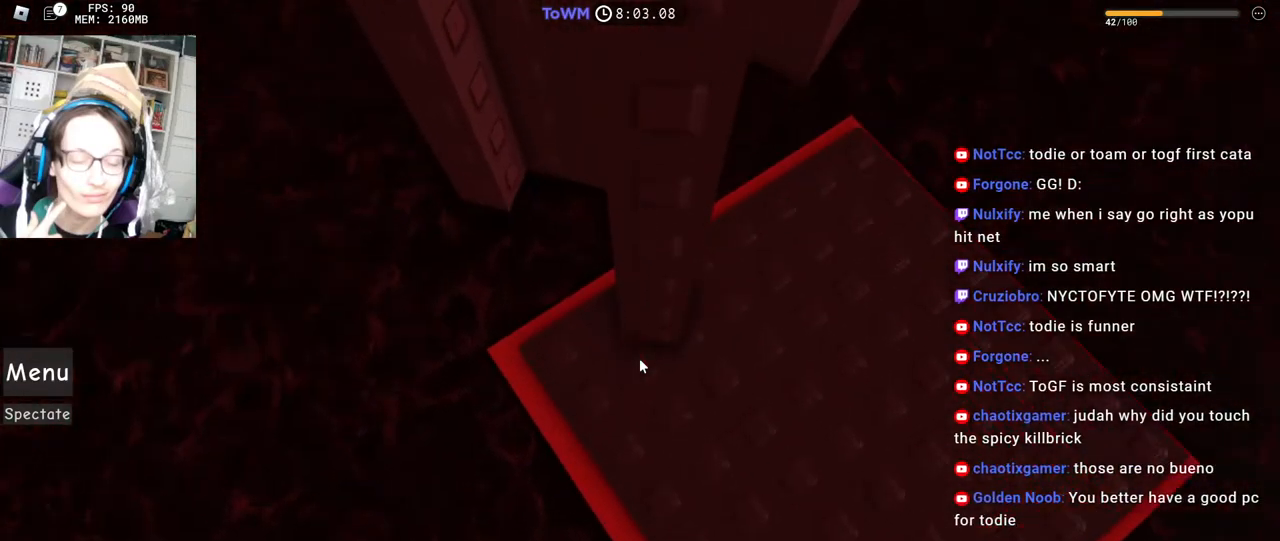
{"keys": ["w"], "mouse": [], "events": [[150, "space", "down"], [167, "w", "up"], [284, "space", "up"], [384, "w", "down"]]}
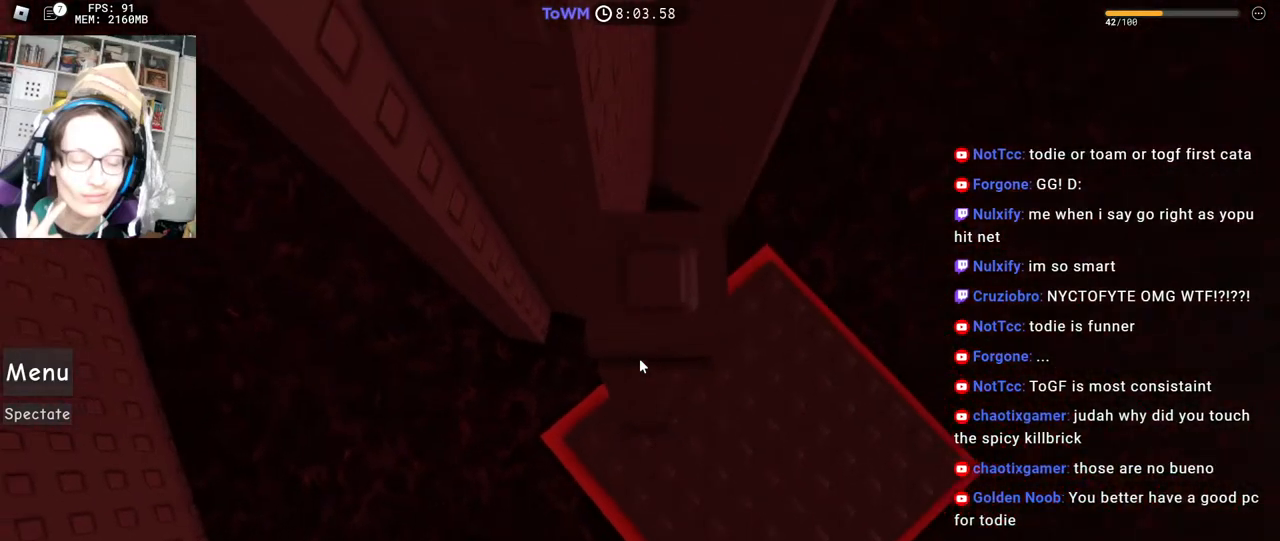
{"keys": ["a"], "mouse": [], "events": [[117, "w", "up"], [250, "space", "down"], [350, "space", "up"], [450, "a", "down"]]}
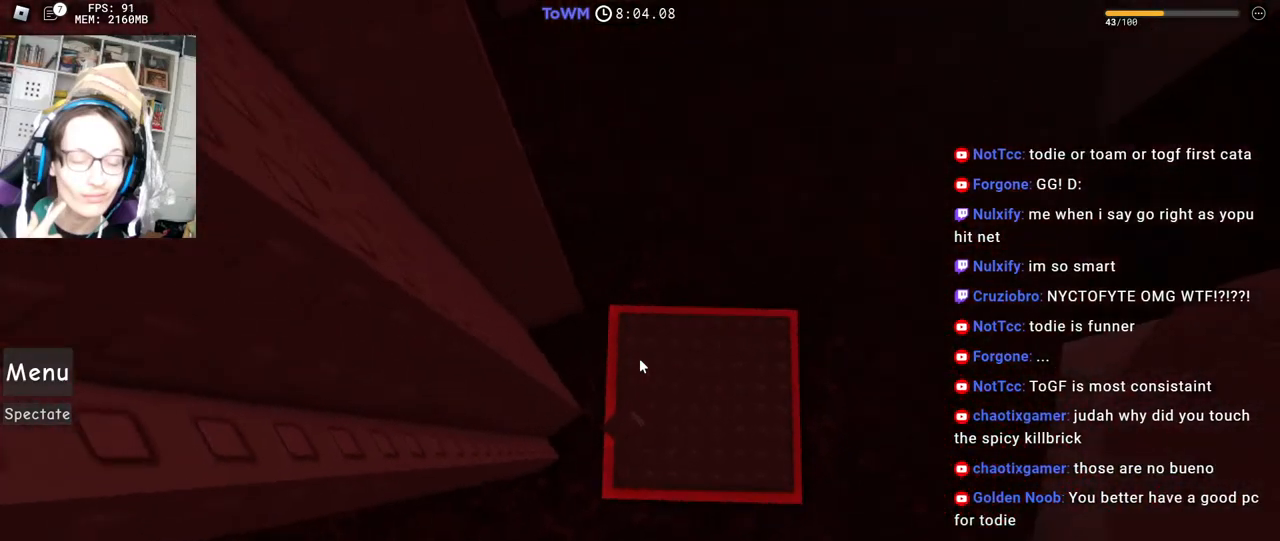
{"keys": ["a"], "mouse": [], "events": [[17, "a", "up"], [367, "a", "down"]]}
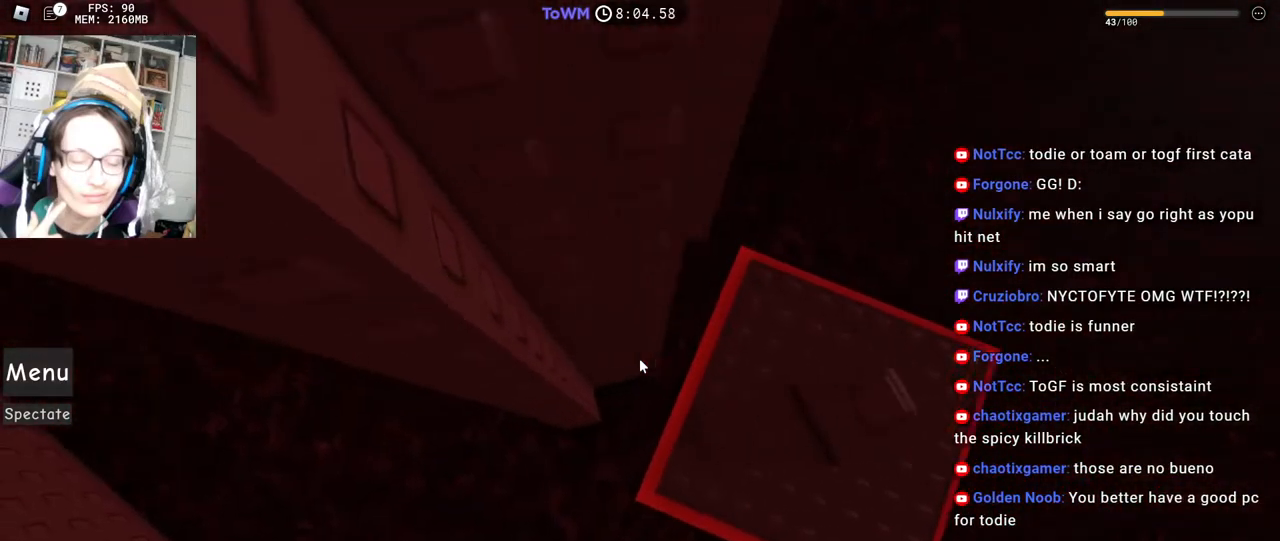
{"keys": ["a", "w"], "mouse": [], "events": [[34, "space", "down"], [100, "space", "up"], [484, "w", "down"]]}
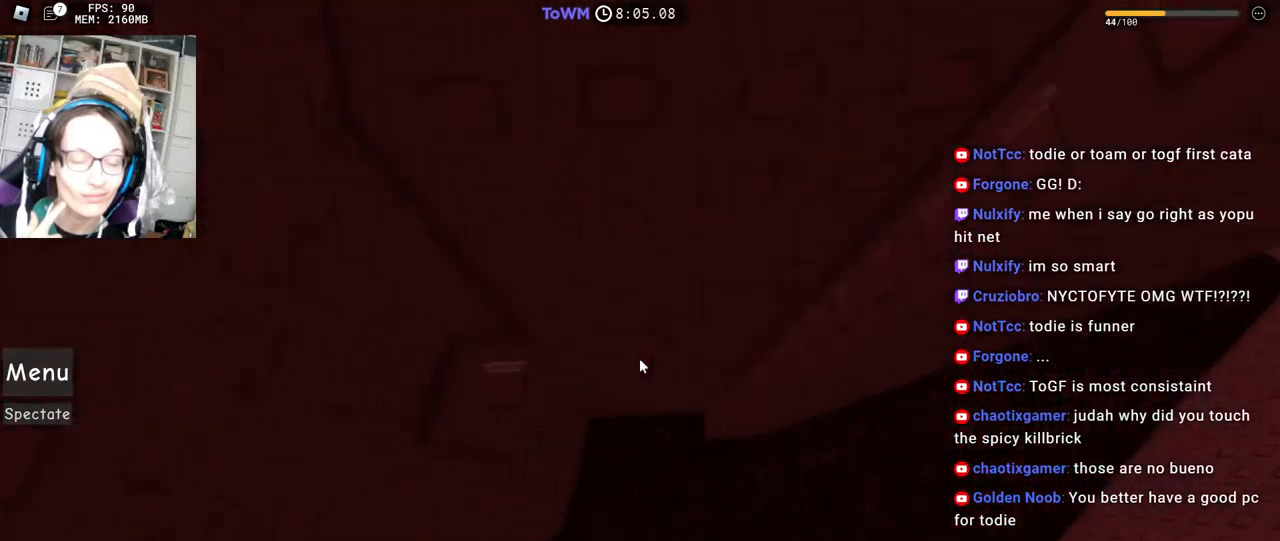
{"keys": [], "mouse": [], "events": [[100, "a", "up"], [334, "w", "up"]]}
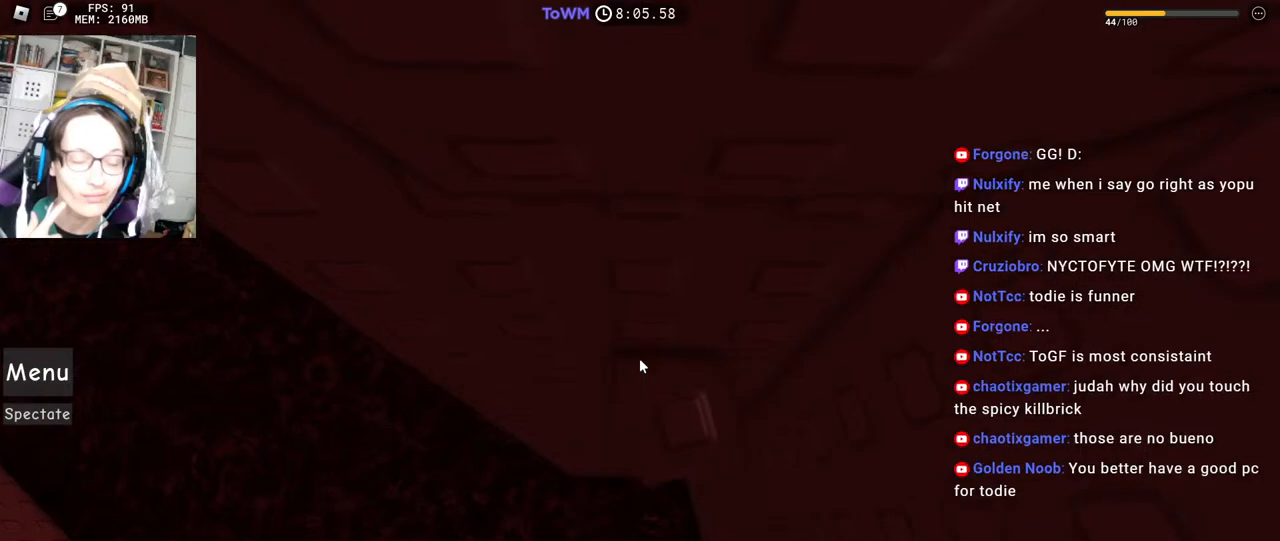
{"keys": ["a"], "mouse": [], "events": [[34, "w", "down"], [67, "w", "up"], [267, "w", "down"], [317, "w", "up"], [467, "a", "down"]]}
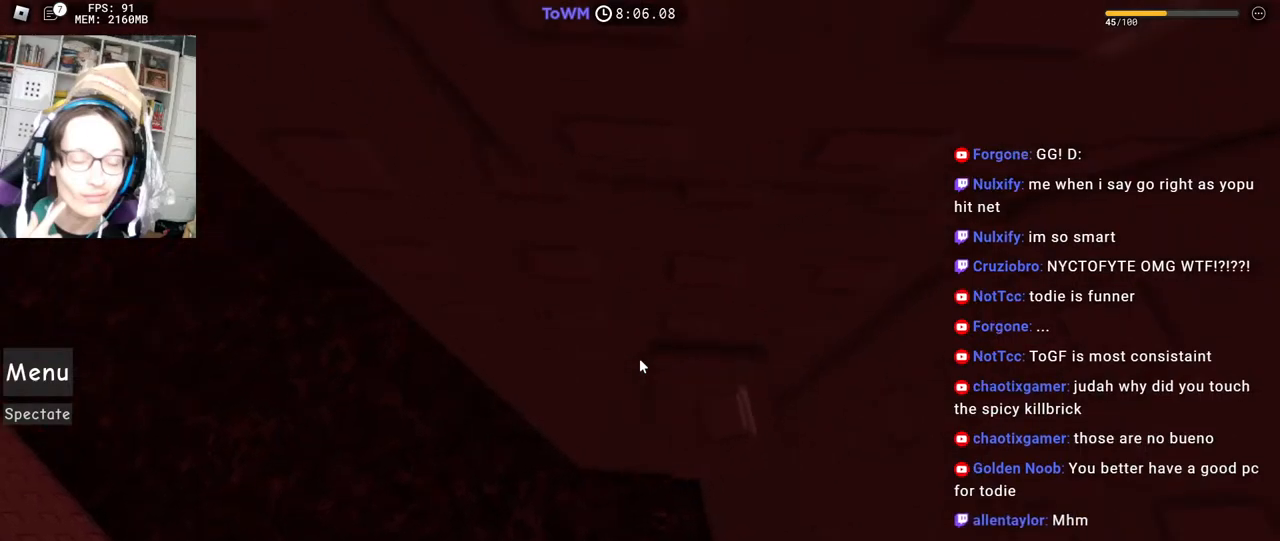
{"keys": ["a"], "mouse": [], "events": [[100, "space", "down"], [184, "space", "up"]]}
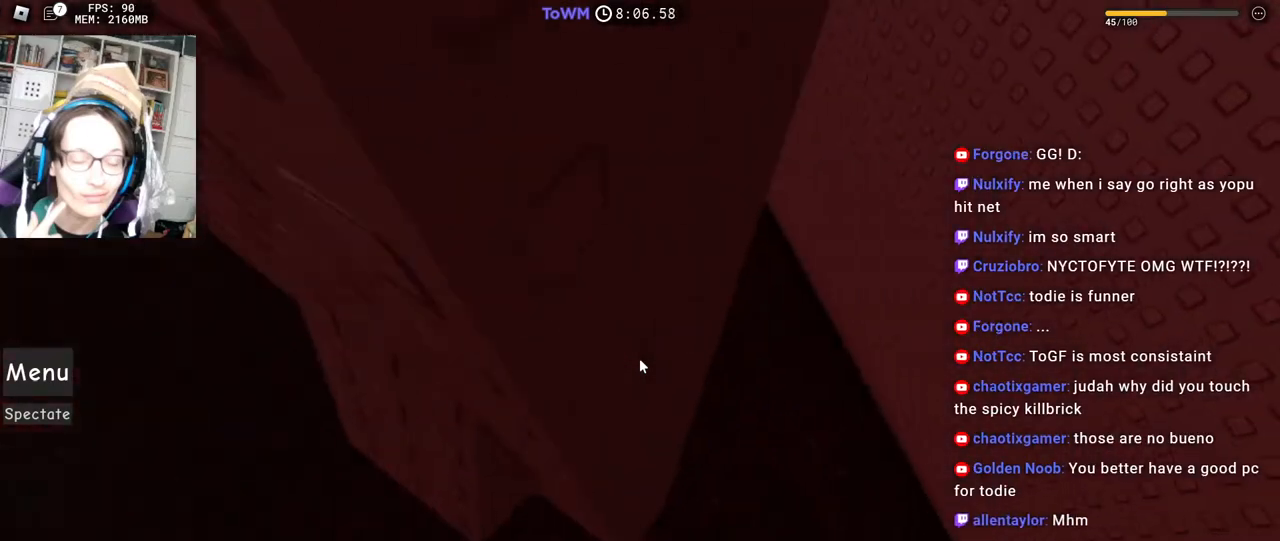
{"keys": [], "mouse": [], "events": [[184, "a", "up"], [450, "a", "down"], [500, "a", "up"]]}
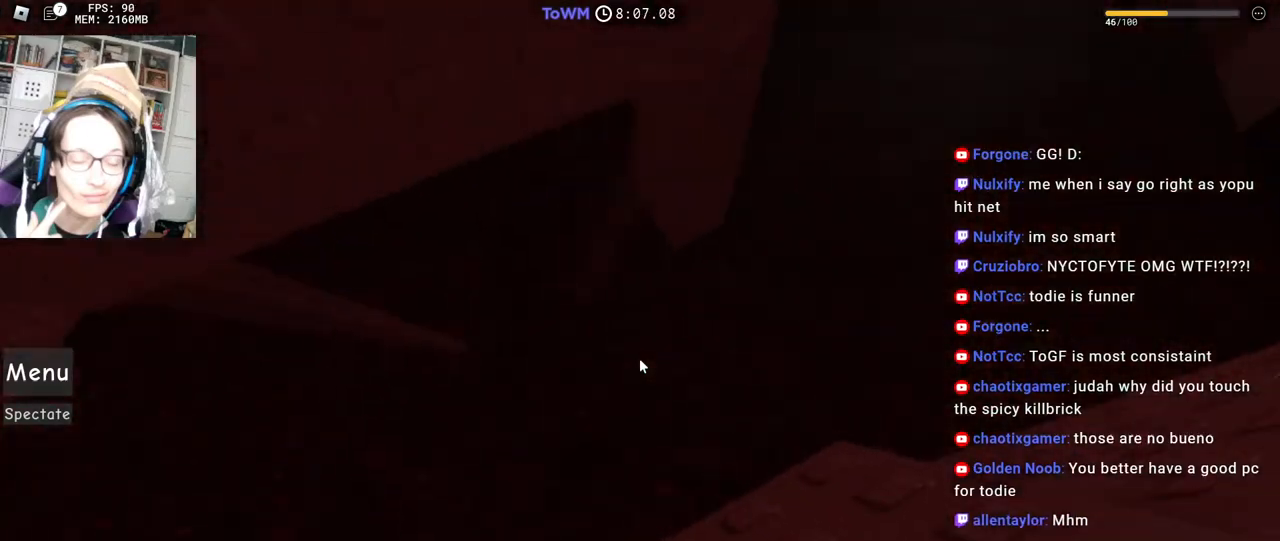
{"keys": ["a"], "mouse": [], "events": [[217, "a", "down"], [367, "space", "down"], [434, "space", "up"]]}
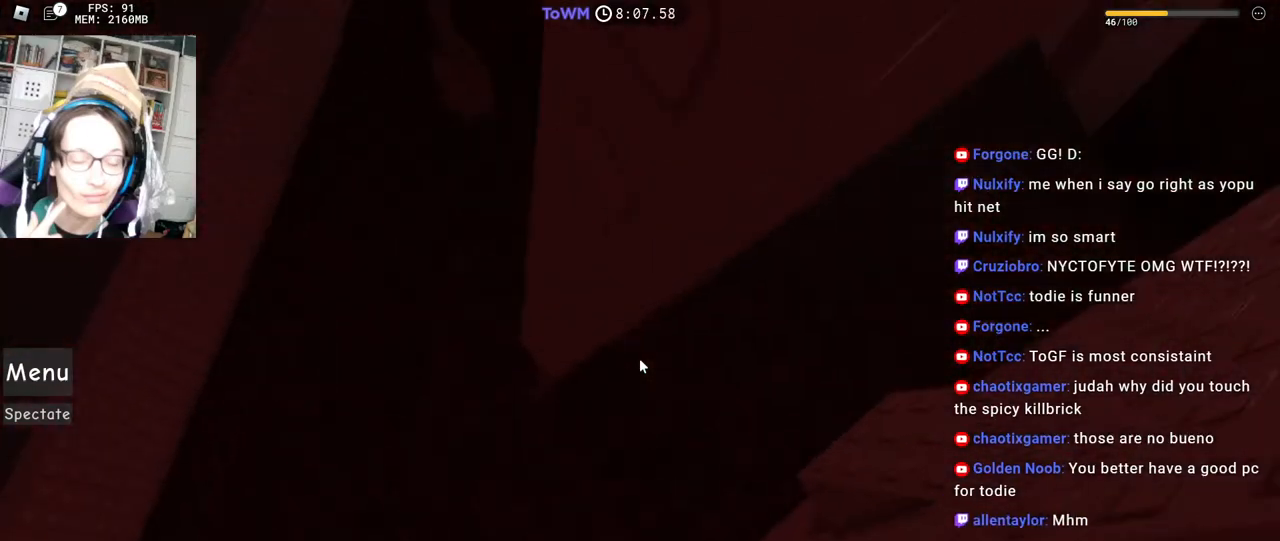
{"keys": ["space"], "mouse": [], "events": [[234, "shift", "down"], [417, "shift", "up"], [434, "space", "down"], [484, "a", "up"]]}
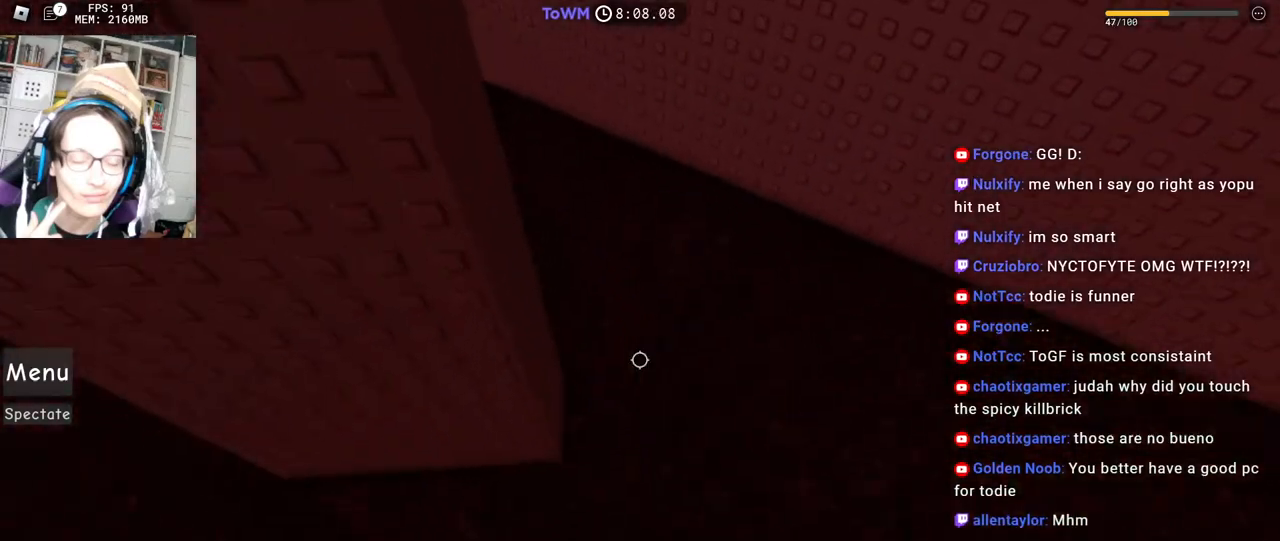
{"keys": ["d", "shift", "space", "w"], "mouse": [], "events": [[50, "space", "up"], [117, "w", "down"], [167, "d", "down"], [184, "space", "down"], [417, "shift", "down"]]}
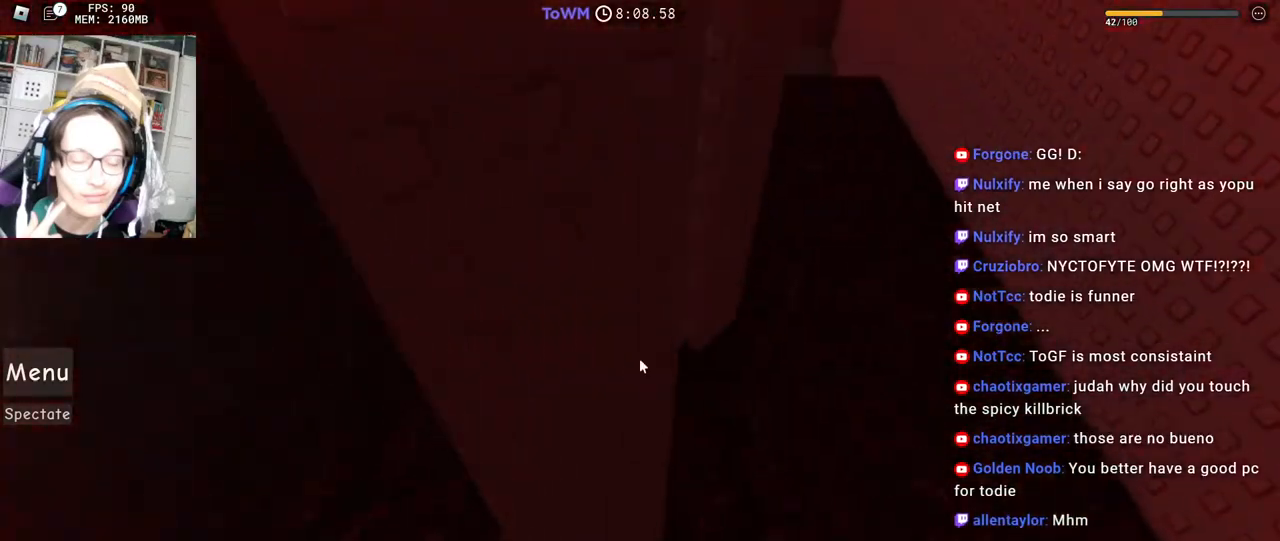
{"keys": ["d", "space", "w"], "mouse": [], "events": [[84, "shift", "up"]]}
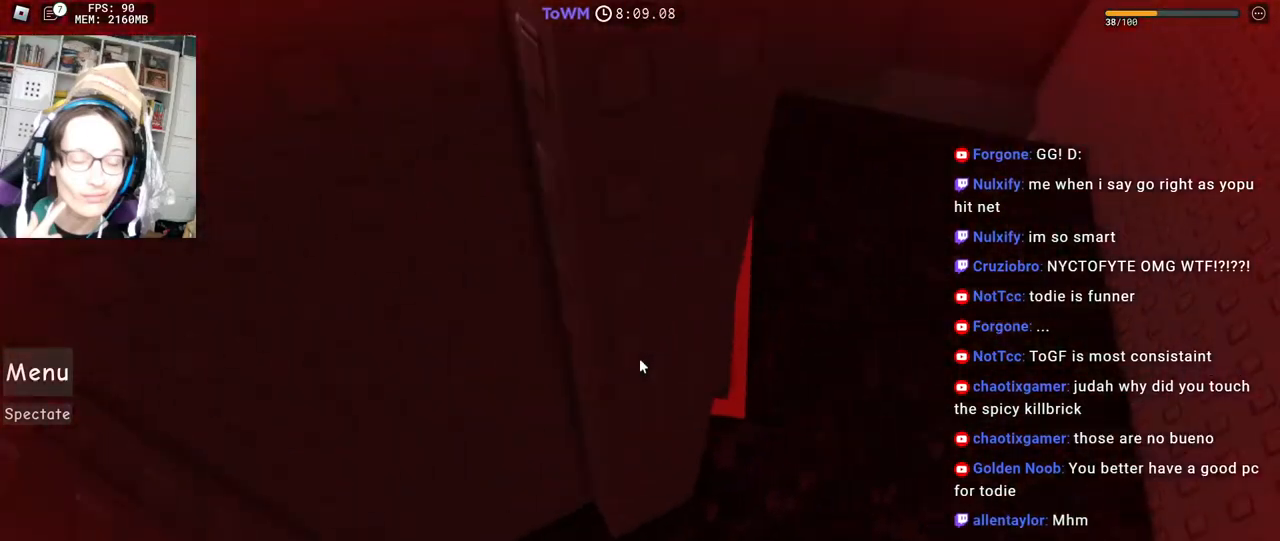
{"keys": ["d", "space", "w"], "mouse": ["right"], "events": [[334, "mouse_right", "down"]]}
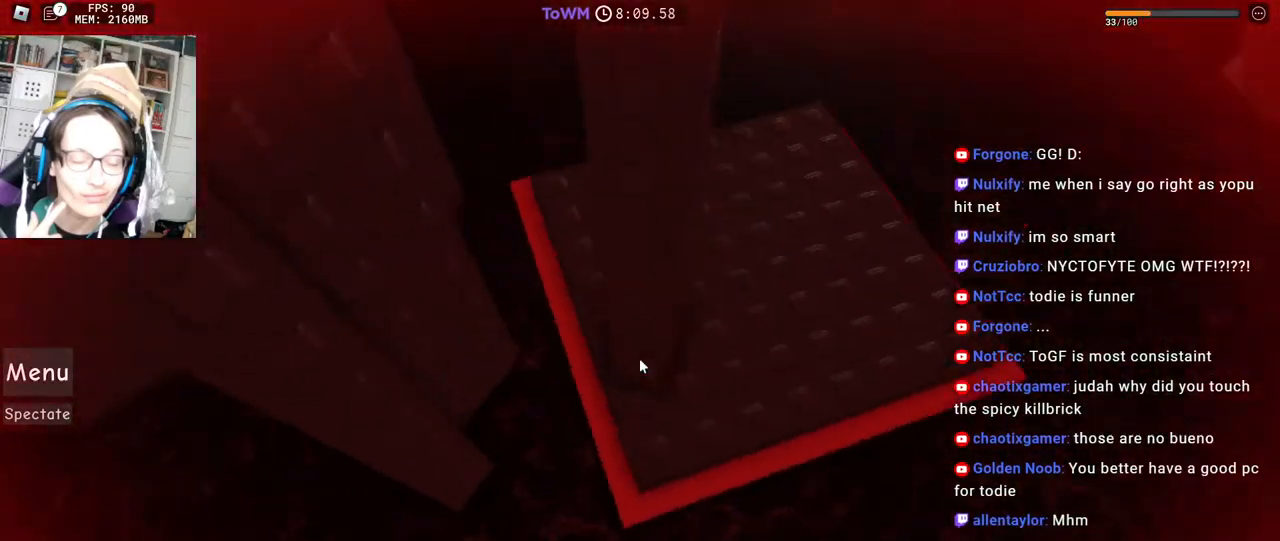
{"keys": ["w"], "mouse": ["right"], "events": [[34, "space", "up"], [150, "d", "up"], [150, "w", "up"], [317, "w", "down"]]}
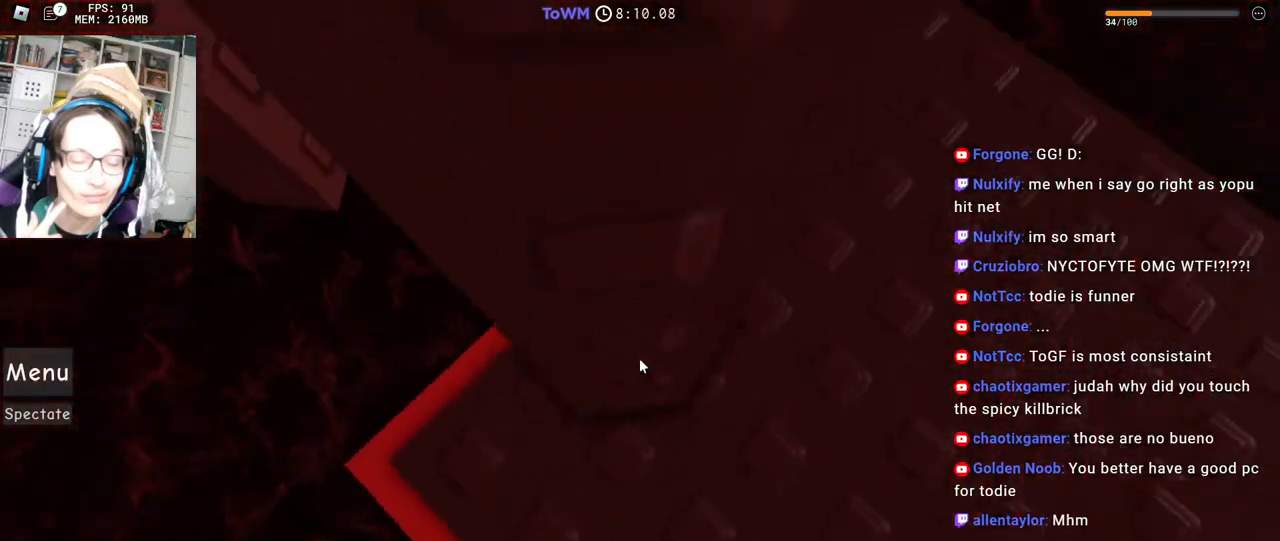
{"keys": ["w"], "mouse": ["right"], "events": [[17, "w", "up"], [50, "space", "down"], [167, "space", "up"], [167, "w", "down"]]}
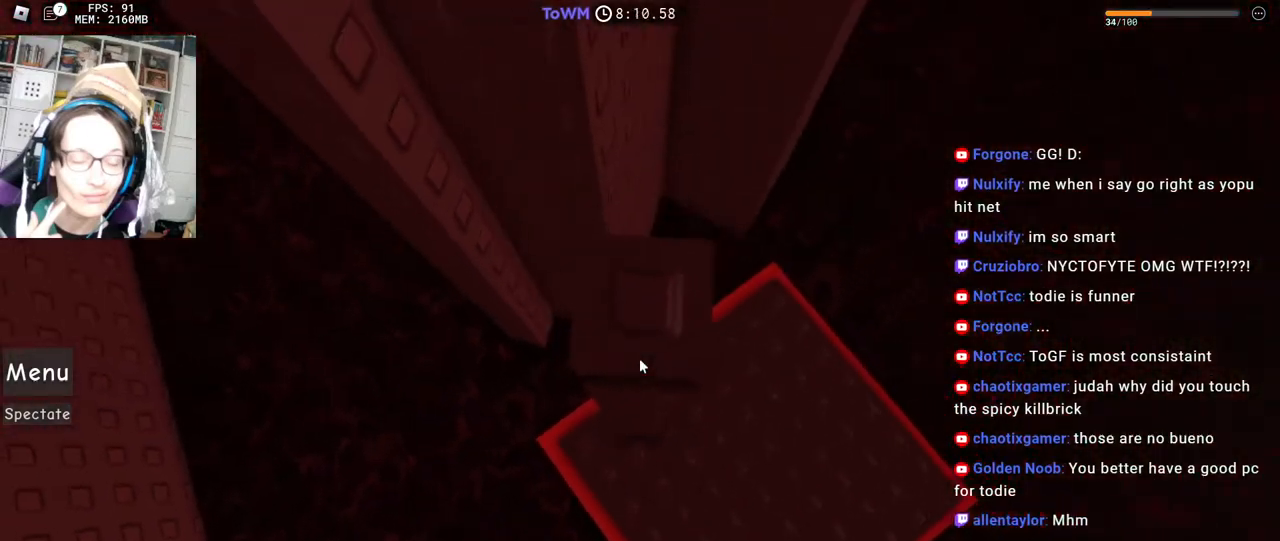
{"keys": ["w"], "mouse": [], "events": [[34, "mouse_right", "up"], [34, "w", "up"], [84, "space", "down"], [167, "space", "up"], [234, "a", "down"], [300, "a", "up"], [400, "w", "down"]]}
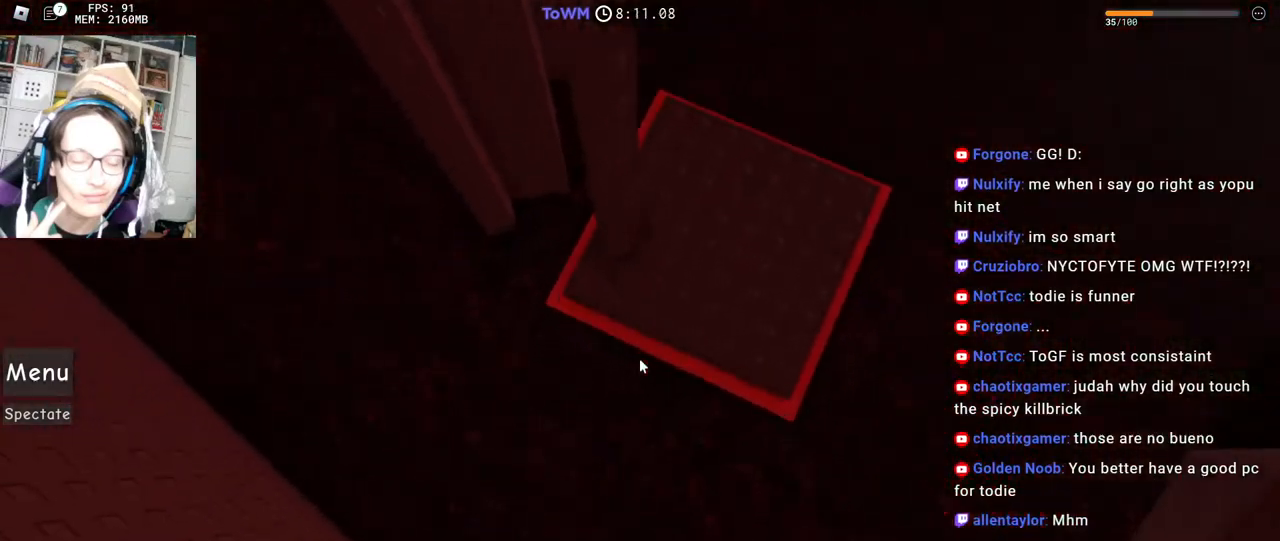
{"keys": ["w"], "mouse": [], "events": []}